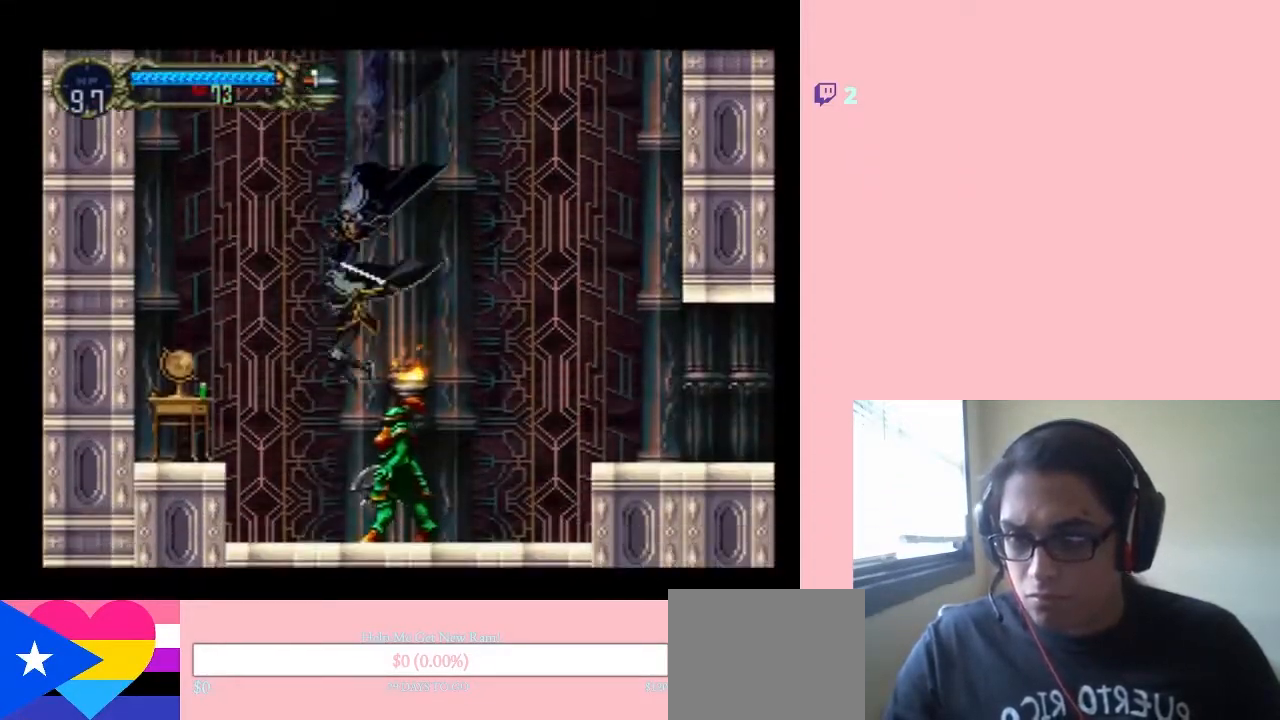
Gameplay with a controller (Nintendo layout); each line is a JSON object with the inputs held at the frame after it. "events" lists button and stick changes between this image and that frame as [ms after this image, input, new state], when the widget could be followed in between. Not read: L3 R3.
{"buttons": ["DPAD_LEFT"], "left_stick": "center", "right_stick": "center", "events": [[67, "Y", "up"]]}
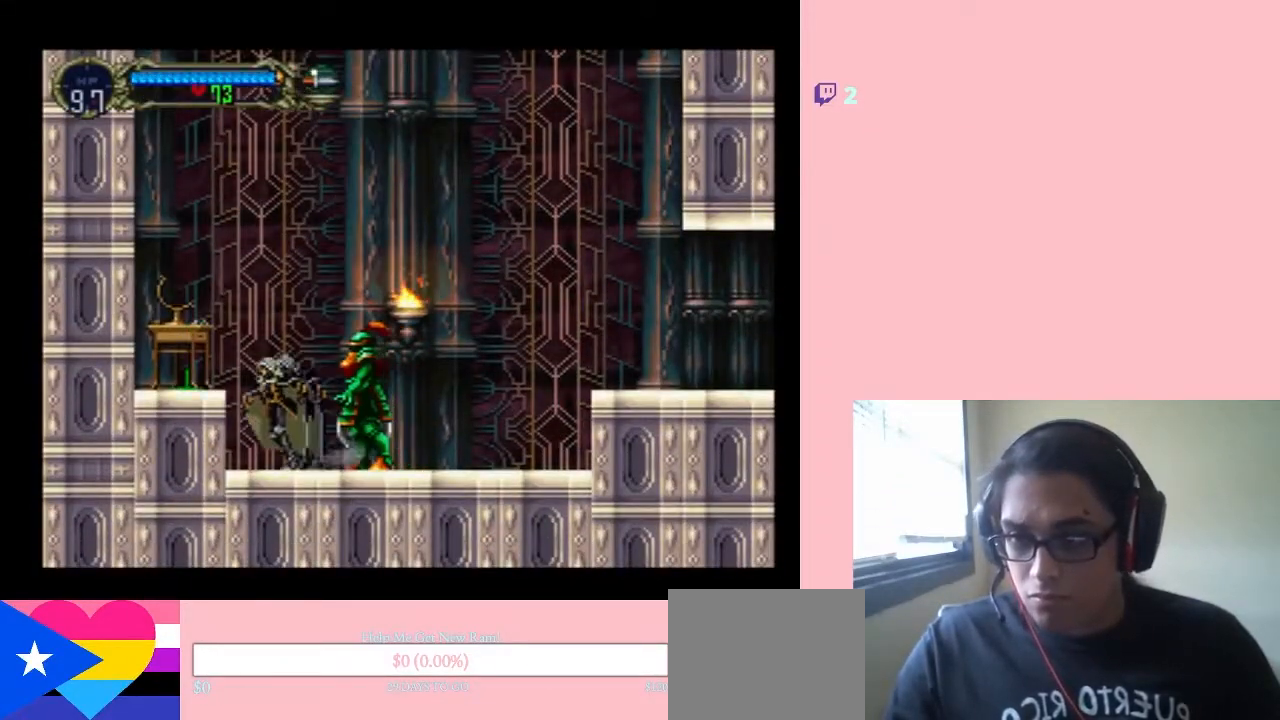
{"buttons": ["DPAD_LEFT"], "left_stick": "center", "right_stick": "center", "events": [[233, "B", "down"], [450, "B", "up"]]}
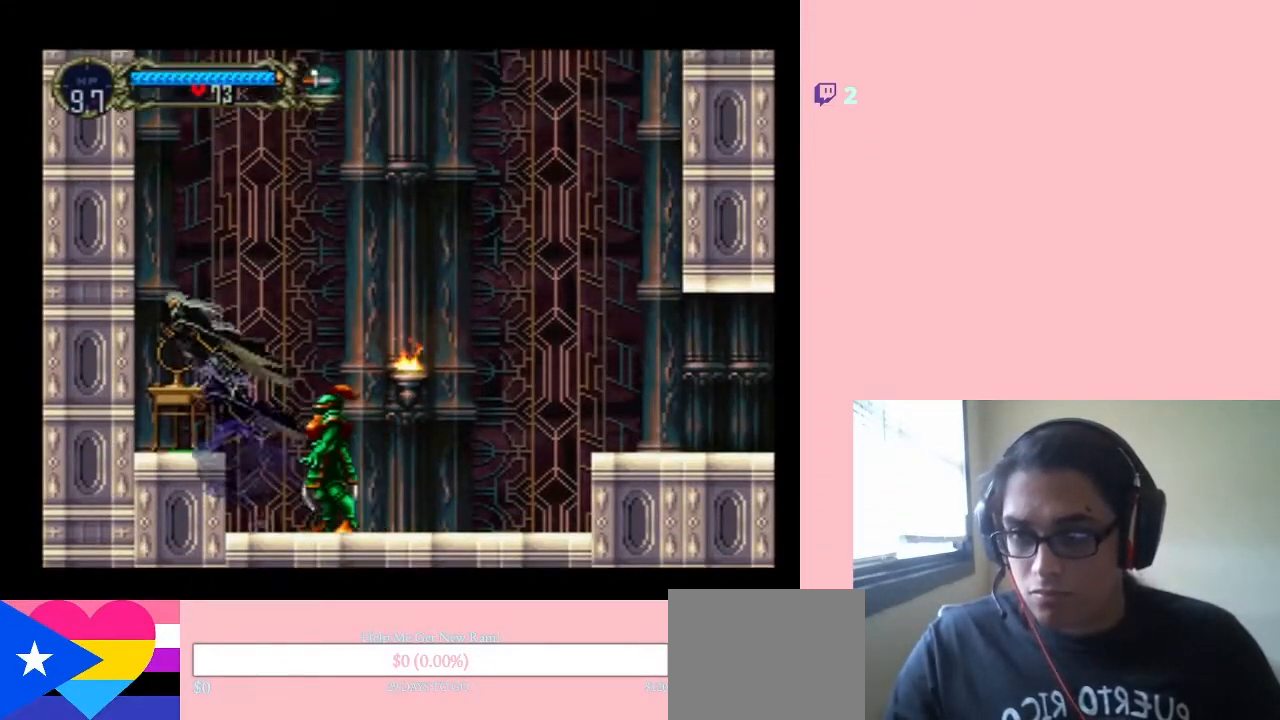
{"buttons": ["DPAD_DOWN", "DPAD_LEFT"], "left_stick": "center", "right_stick": "center", "events": [[267, "DPAD_RIGHT", "down"], [367, "DPAD_RIGHT", "up"], [450, "DPAD_DOWN", "down"]]}
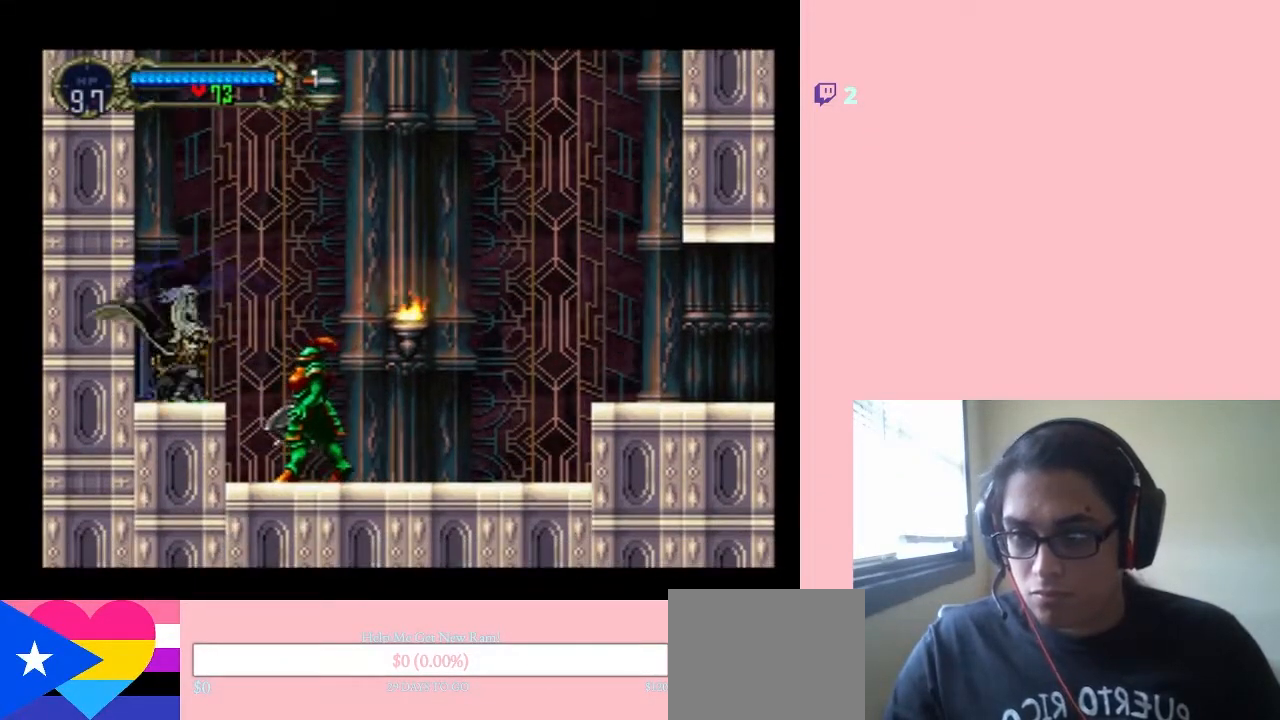
{"buttons": ["Y", "DPAD_DOWN"], "left_stick": "center", "right_stick": "center", "events": [[17, "Y", "down"], [200, "DPAD_LEFT", "up"]]}
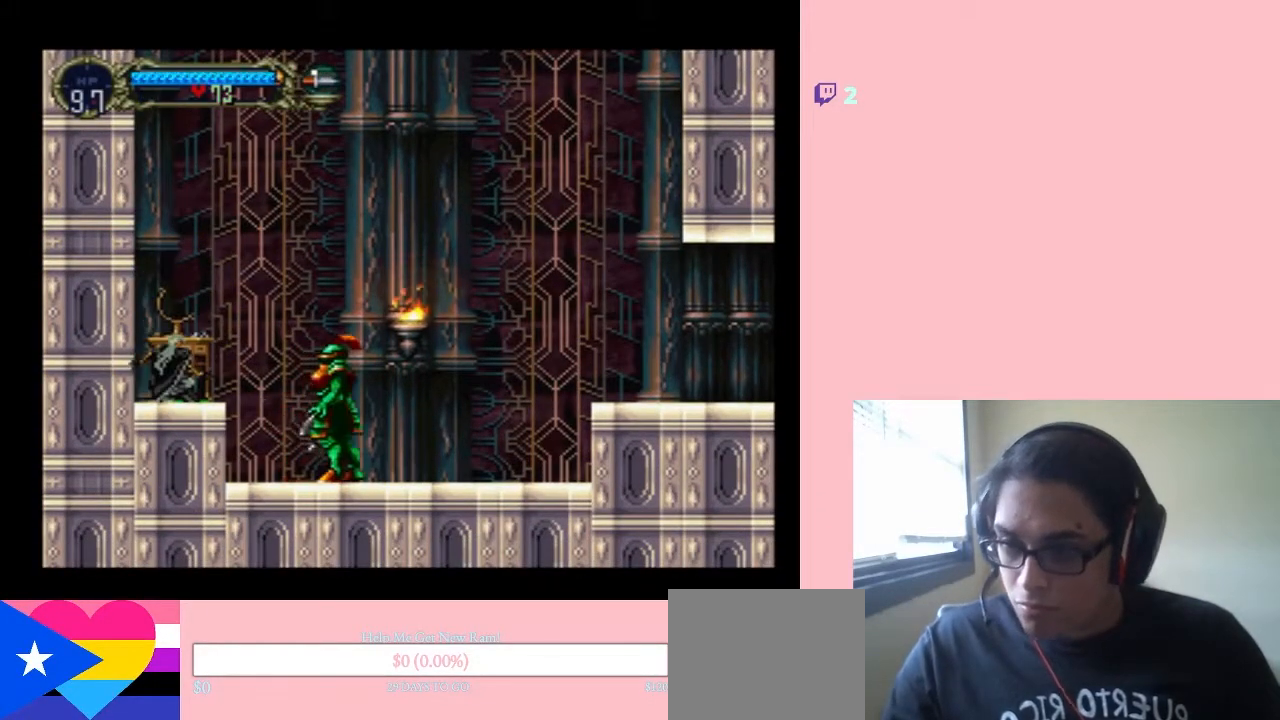
{"buttons": ["DPAD_RIGHT"], "left_stick": "center", "right_stick": "center", "events": [[83, "Y", "up"], [267, "Y", "down"], [400, "Y", "up"], [450, "DPAD_DOWN", "up"], [450, "DPAD_RIGHT", "down"]]}
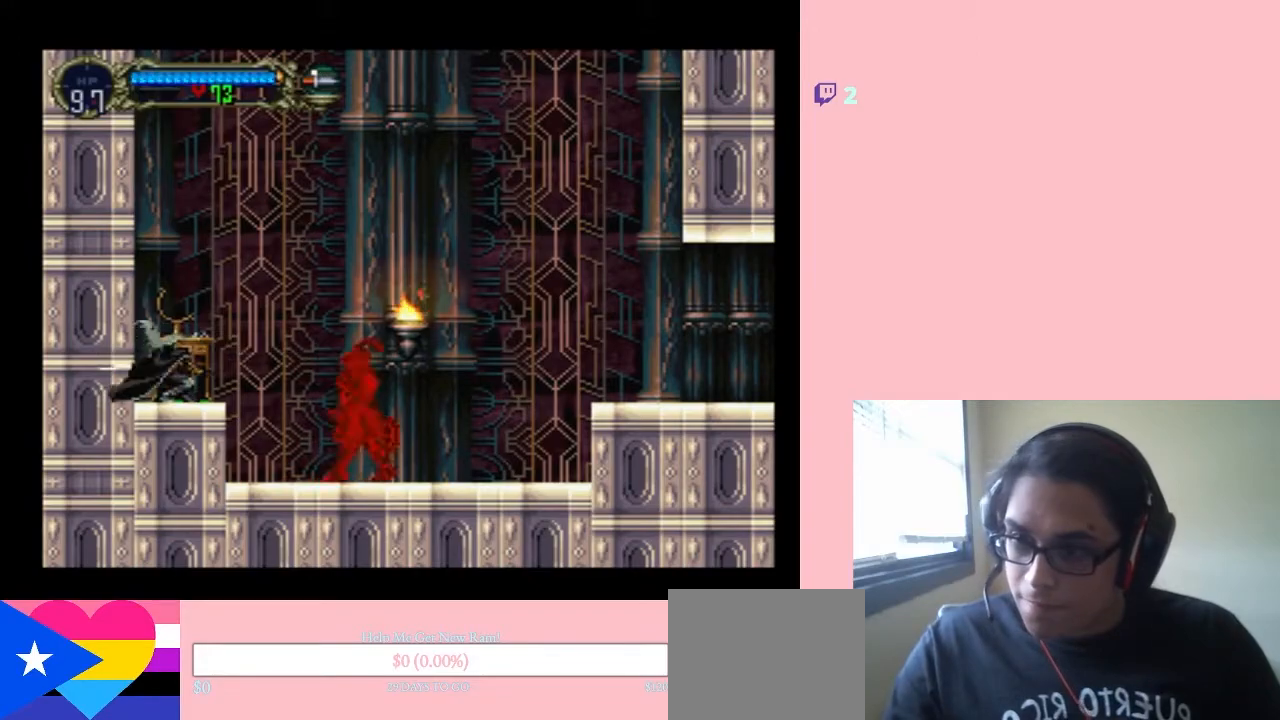
{"buttons": ["DPAD_RIGHT"], "left_stick": "center", "right_stick": "center", "events": []}
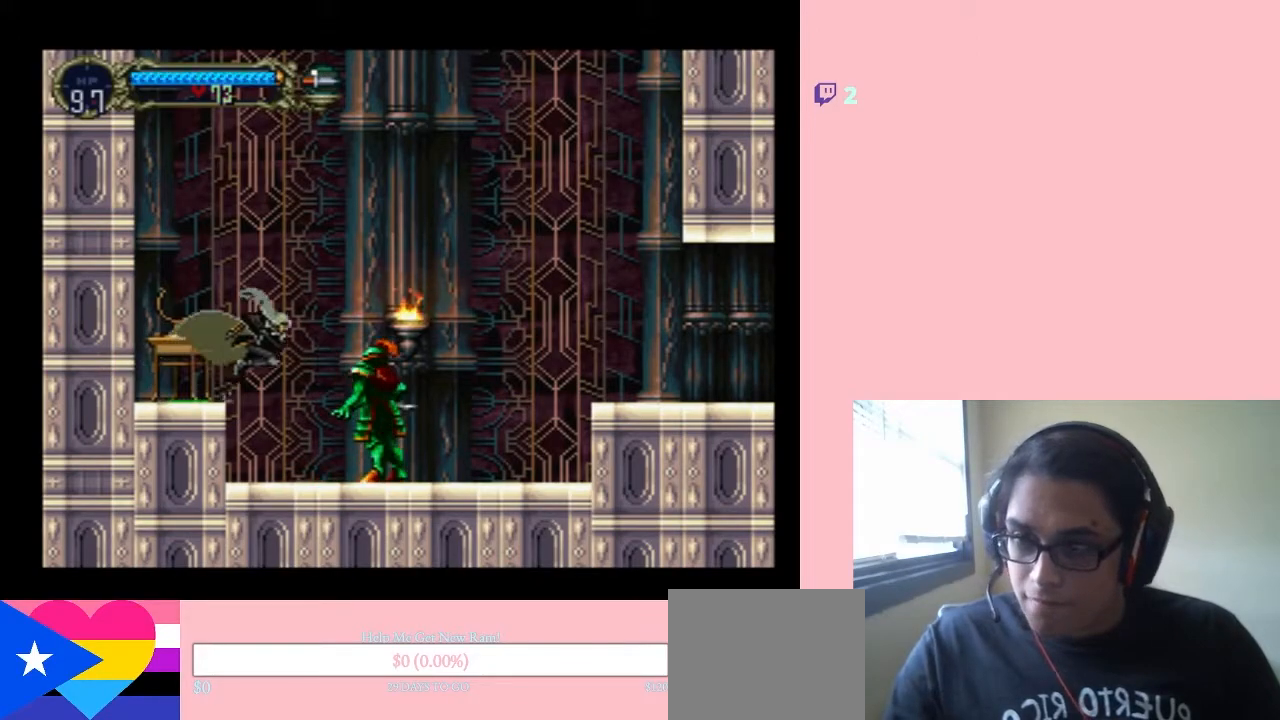
{"buttons": ["DPAD_DOWN"], "left_stick": "center", "right_stick": "center", "events": [[83, "DPAD_DOWN", "down"], [117, "DPAD_RIGHT", "up"], [150, "Y", "down"], [483, "Y", "up"]]}
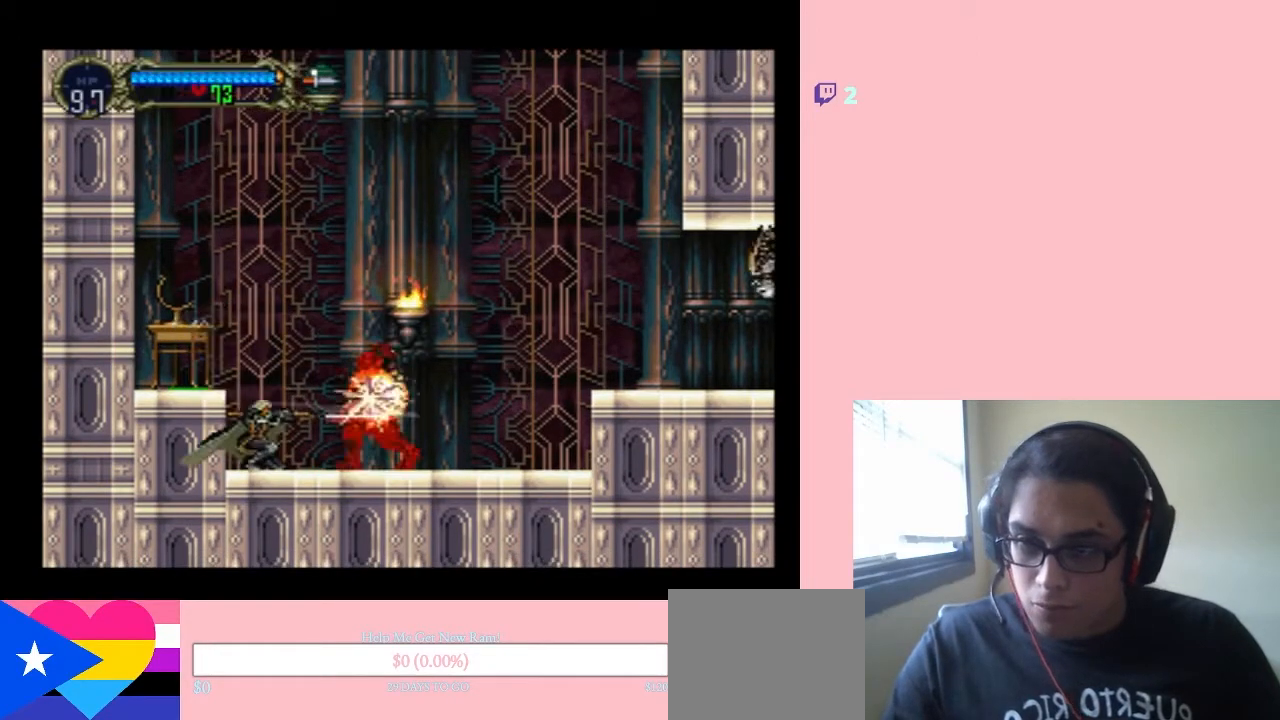
{"buttons": ["DPAD_RIGHT"], "left_stick": "center", "right_stick": "center", "events": [[50, "Y", "down"], [167, "Y", "up"], [367, "DPAD_DOWN", "up"], [367, "DPAD_RIGHT", "down"]]}
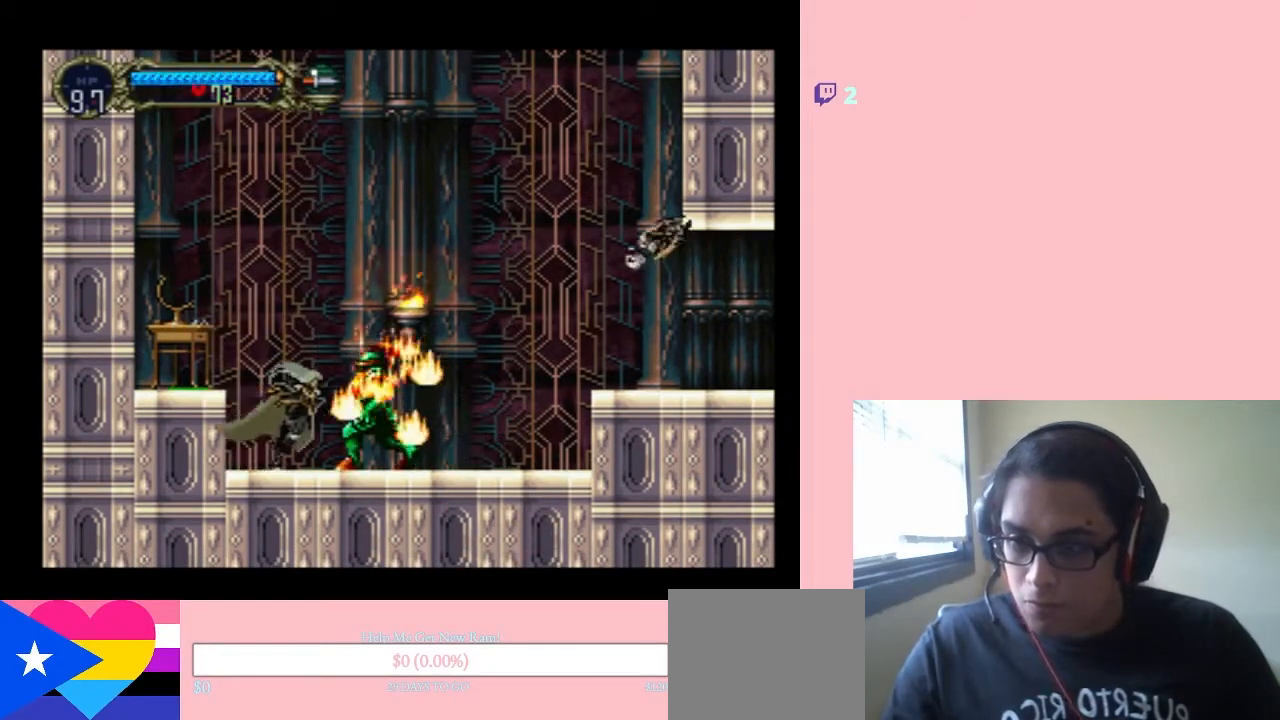
{"buttons": ["B", "DPAD_RIGHT"], "left_stick": "center", "right_stick": "center", "events": [[183, "B", "down"]]}
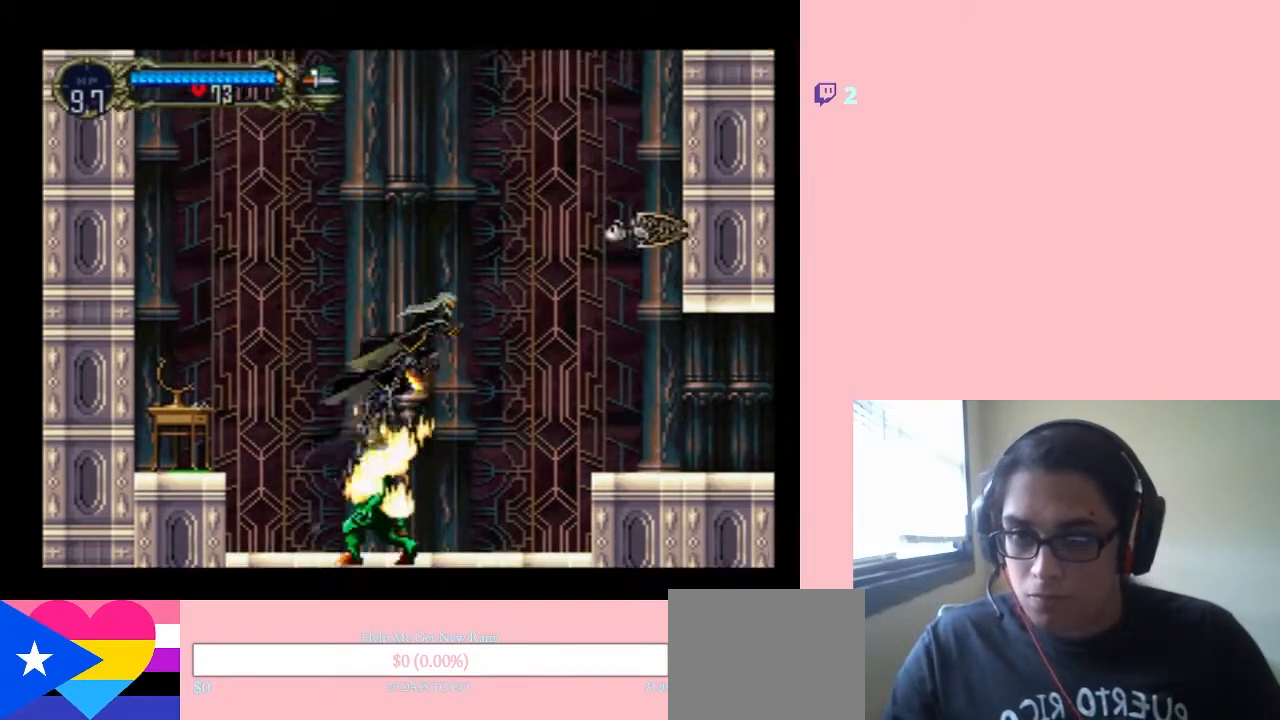
{"buttons": ["B", "Y", "DPAD_RIGHT"], "left_stick": "center", "right_stick": "center", "events": [[267, "Y", "down"]]}
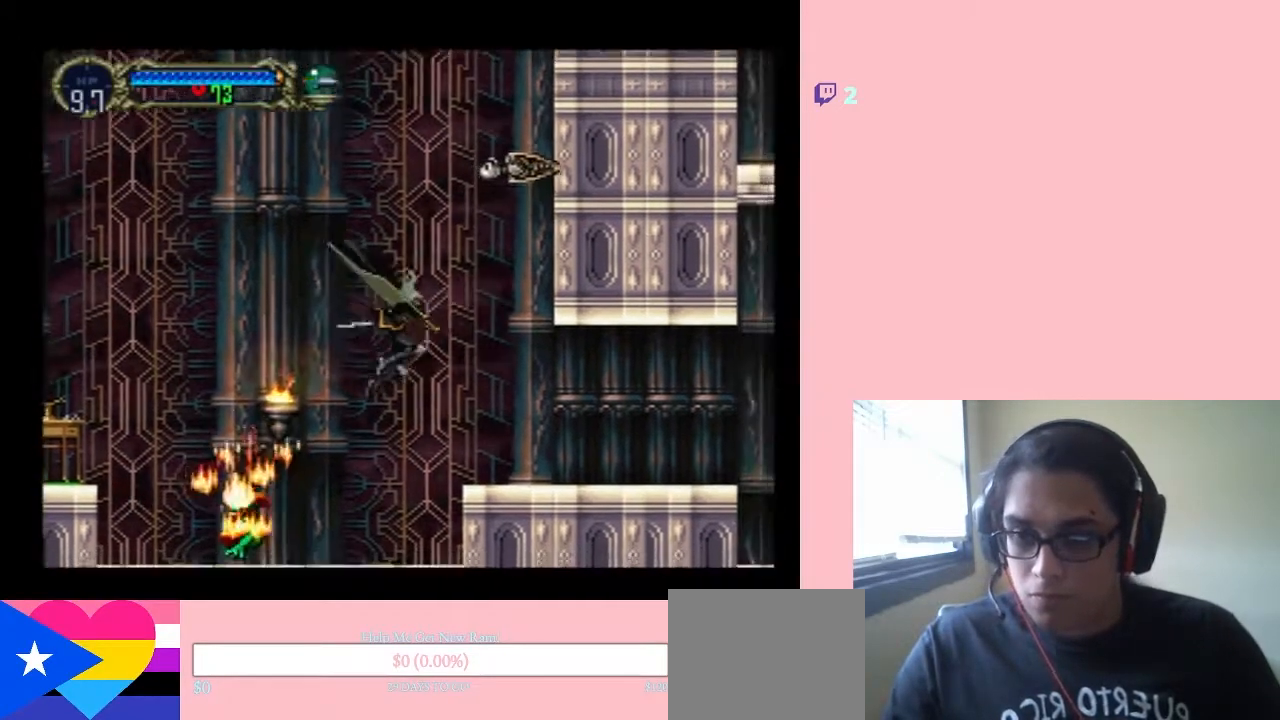
{"buttons": ["DPAD_RIGHT"], "left_stick": "center", "right_stick": "center", "events": [[33, "Y", "up"], [50, "B", "up"]]}
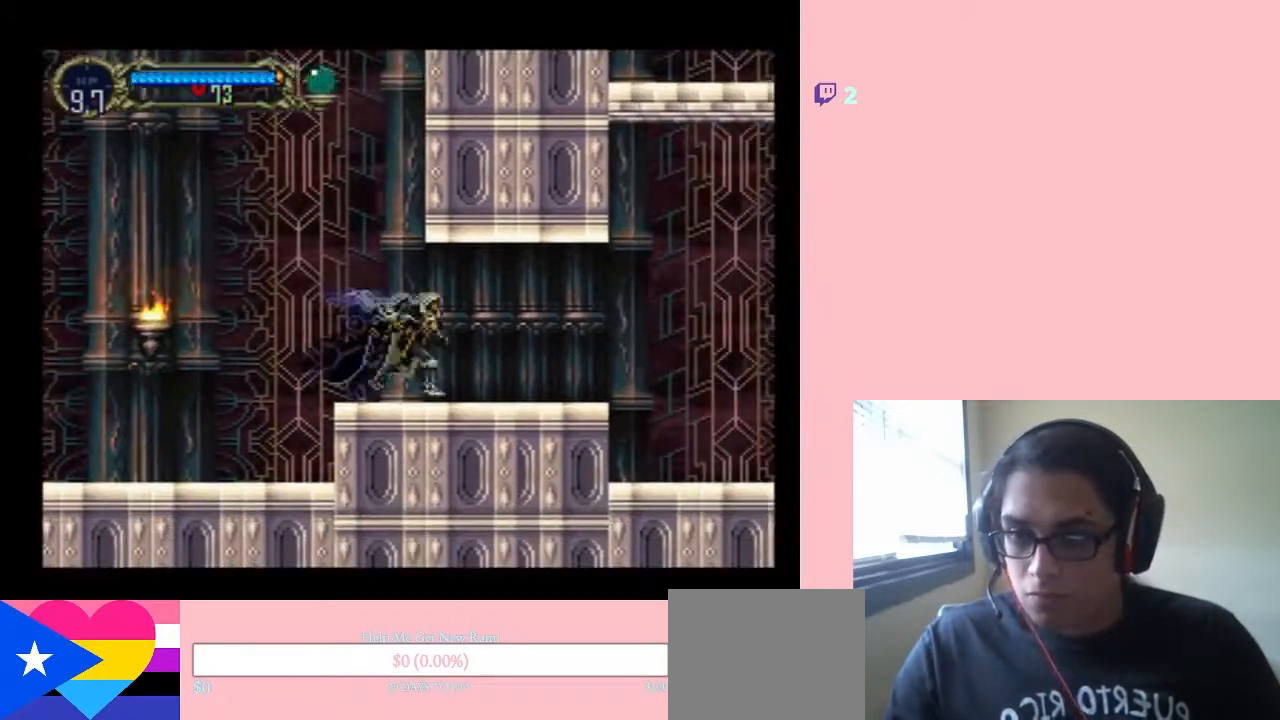
{"buttons": ["DPAD_RIGHT"], "left_stick": "center", "right_stick": "center", "events": []}
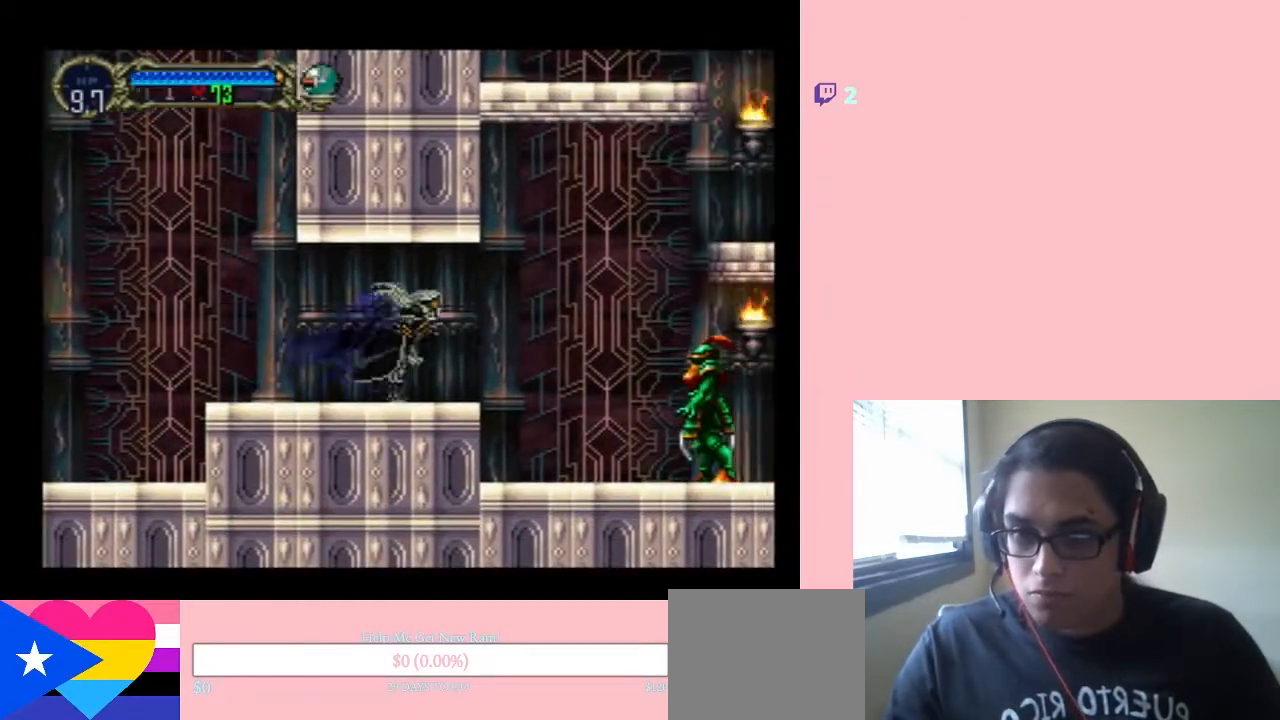
{"buttons": ["DPAD_RIGHT"], "left_stick": "center", "right_stick": "center", "events": []}
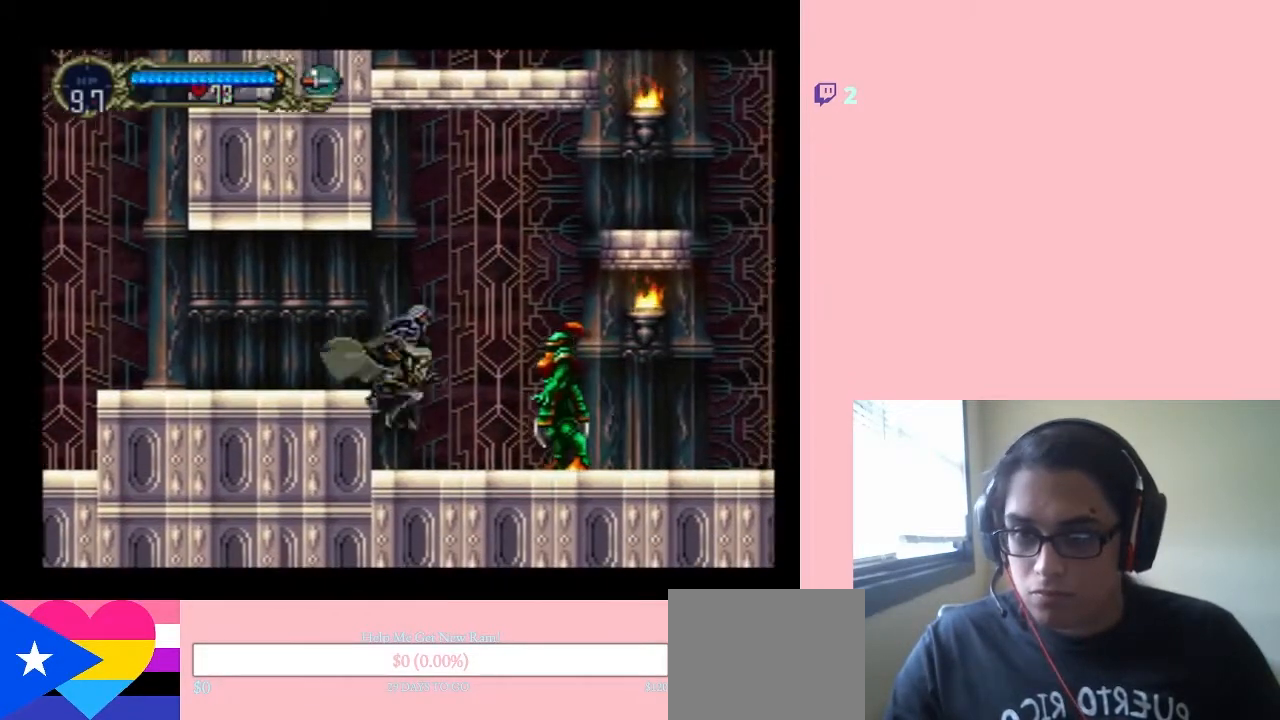
{"buttons": ["Y", "DPAD_DOWN"], "left_stick": "center", "right_stick": "center", "events": [[17, "DPAD_DOWN", "down"], [50, "DPAD_RIGHT", "up"], [117, "Y", "down"], [217, "Y", "up"], [283, "Y", "down"], [400, "Y", "up"], [500, "Y", "down"]]}
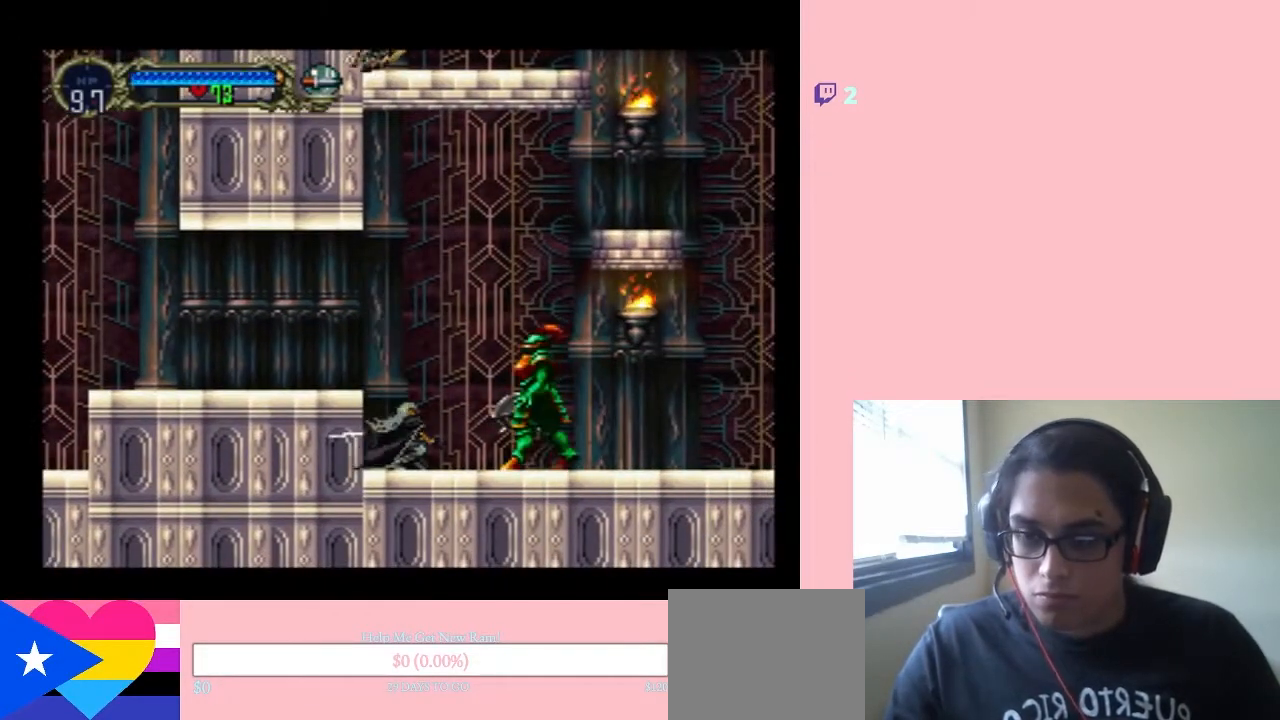
{"buttons": ["DPAD_DOWN"], "left_stick": "center", "right_stick": "center", "events": [[50, "Y", "up"], [83, "Y", "down"], [400, "Y", "up"]]}
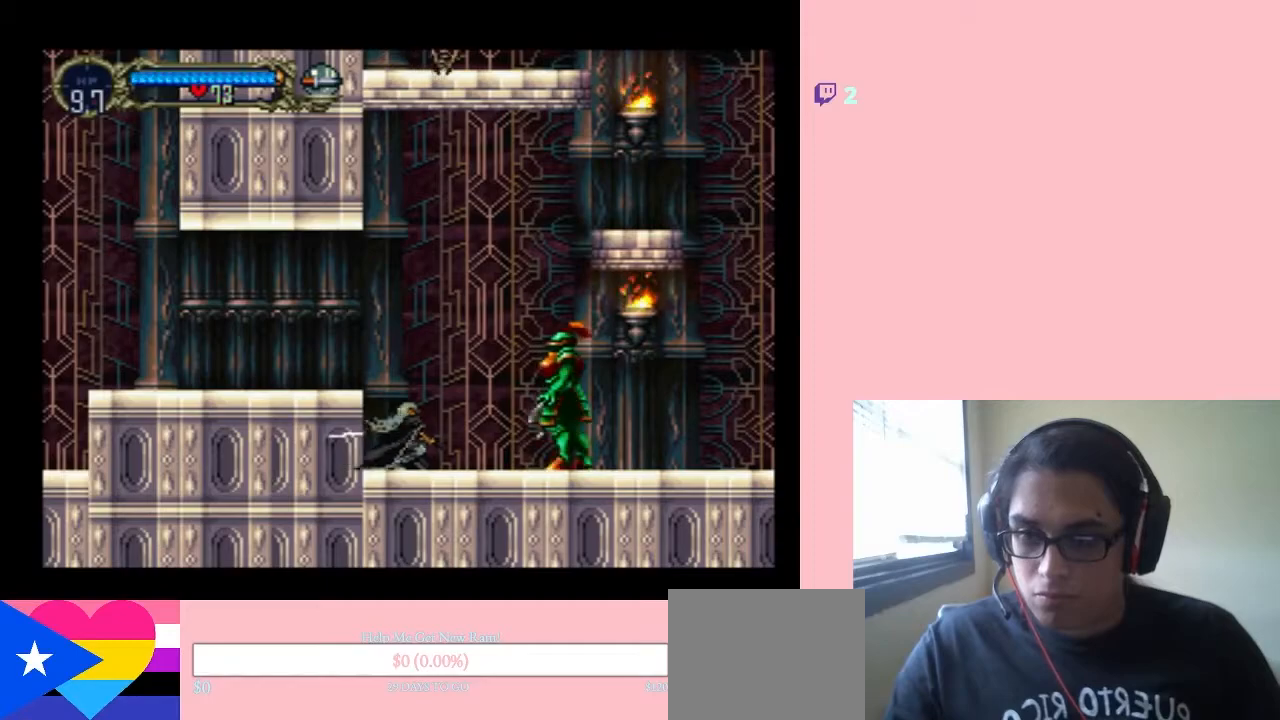
{"buttons": ["Y", "DPAD_RIGHT"], "left_stick": "center", "right_stick": "center", "events": [[50, "DPAD_DOWN", "up"], [50, "DPAD_RIGHT", "down"], [433, "Y", "down"]]}
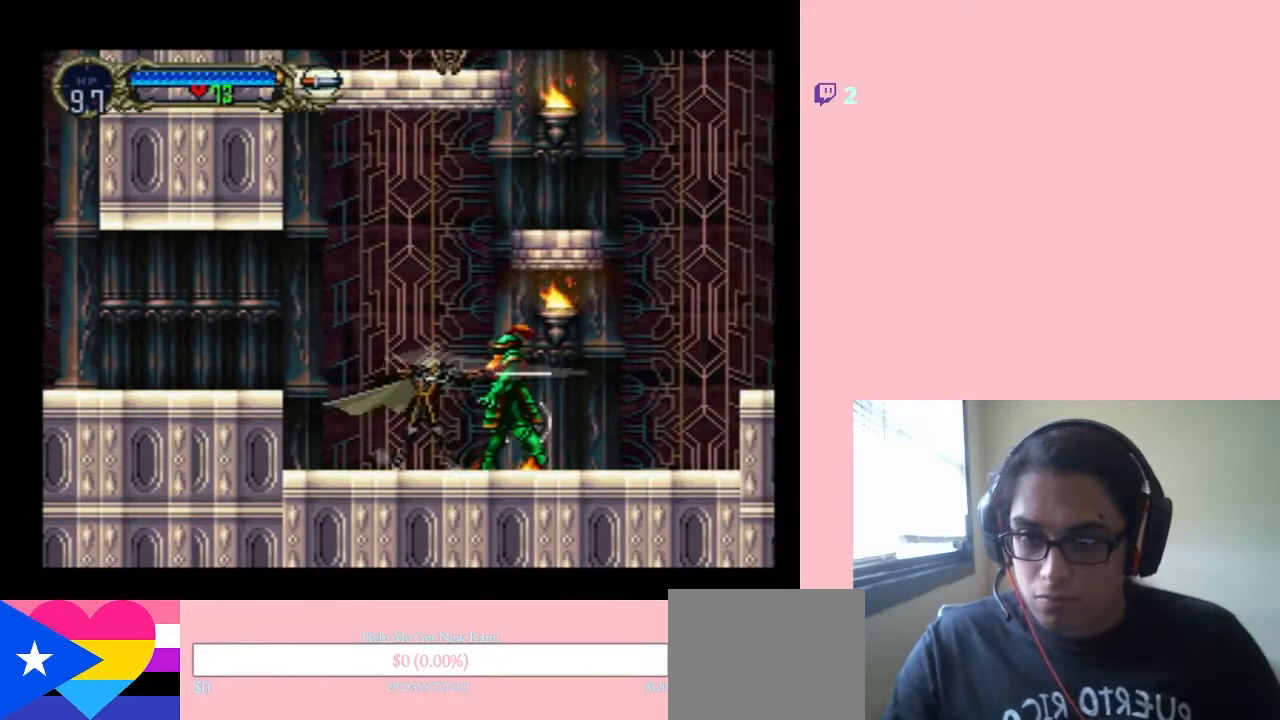
{"buttons": ["DPAD_RIGHT"], "left_stick": "center", "right_stick": "center", "events": [[50, "Y", "up"]]}
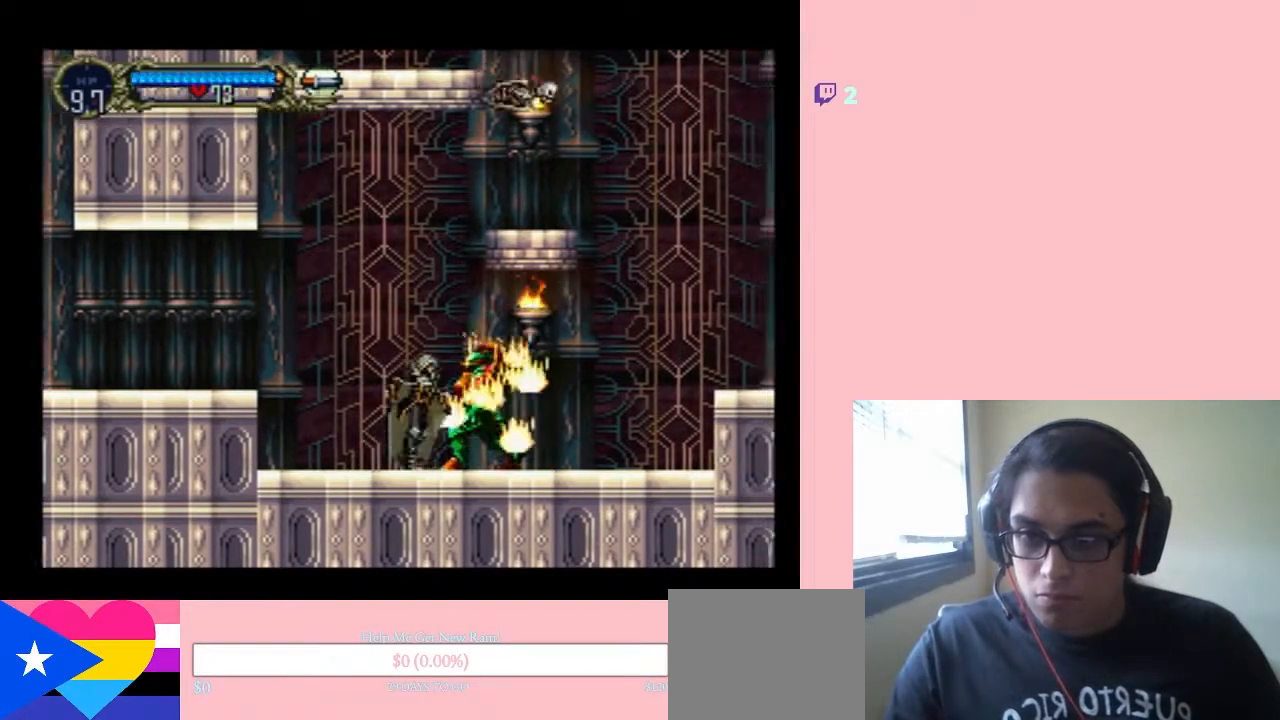
{"buttons": ["DPAD_RIGHT"], "left_stick": "center", "right_stick": "center", "events": [[50, "B", "down"], [100, "Y", "down"], [183, "B", "up"], [183, "Y", "up"]]}
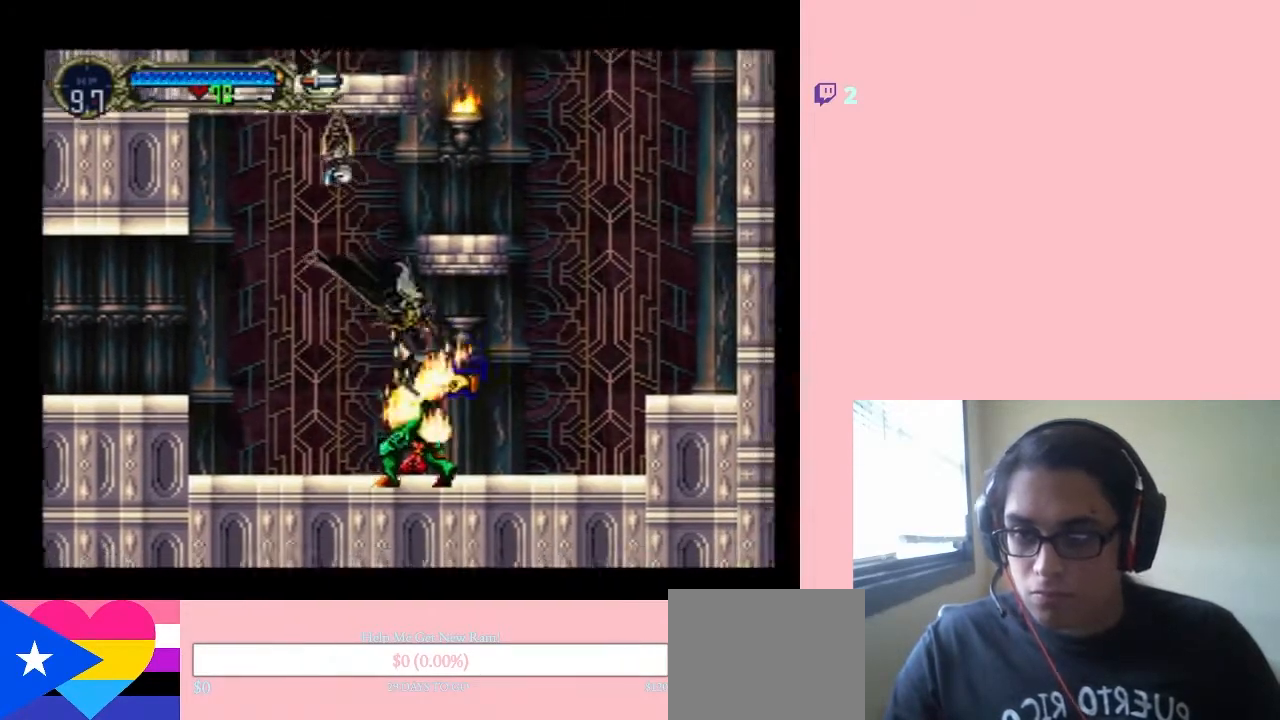
{"buttons": [], "left_stick": "center", "right_stick": "center", "events": [[333, "DPAD_RIGHT", "up"]]}
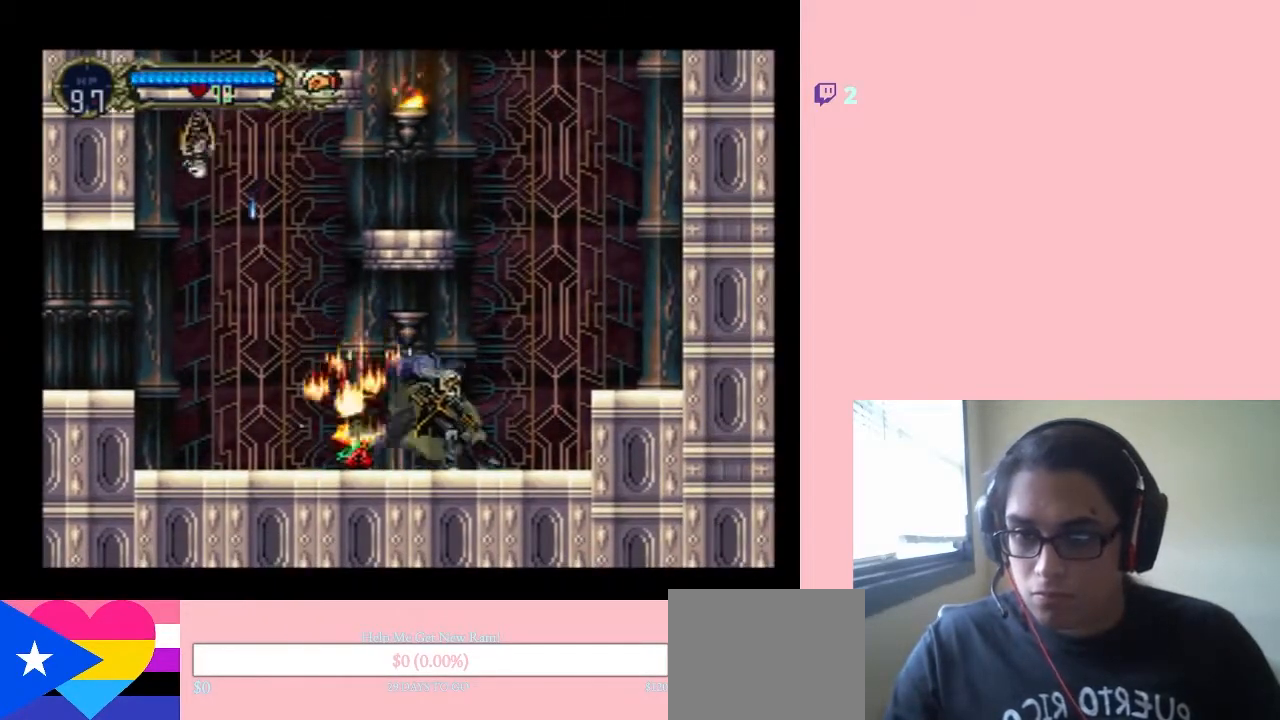
{"buttons": ["DPAD_RIGHT"], "left_stick": "center", "right_stick": "center", "events": [[50, "DPAD_LEFT", "down"], [350, "DPAD_LEFT", "up"], [367, "DPAD_RIGHT", "down"]]}
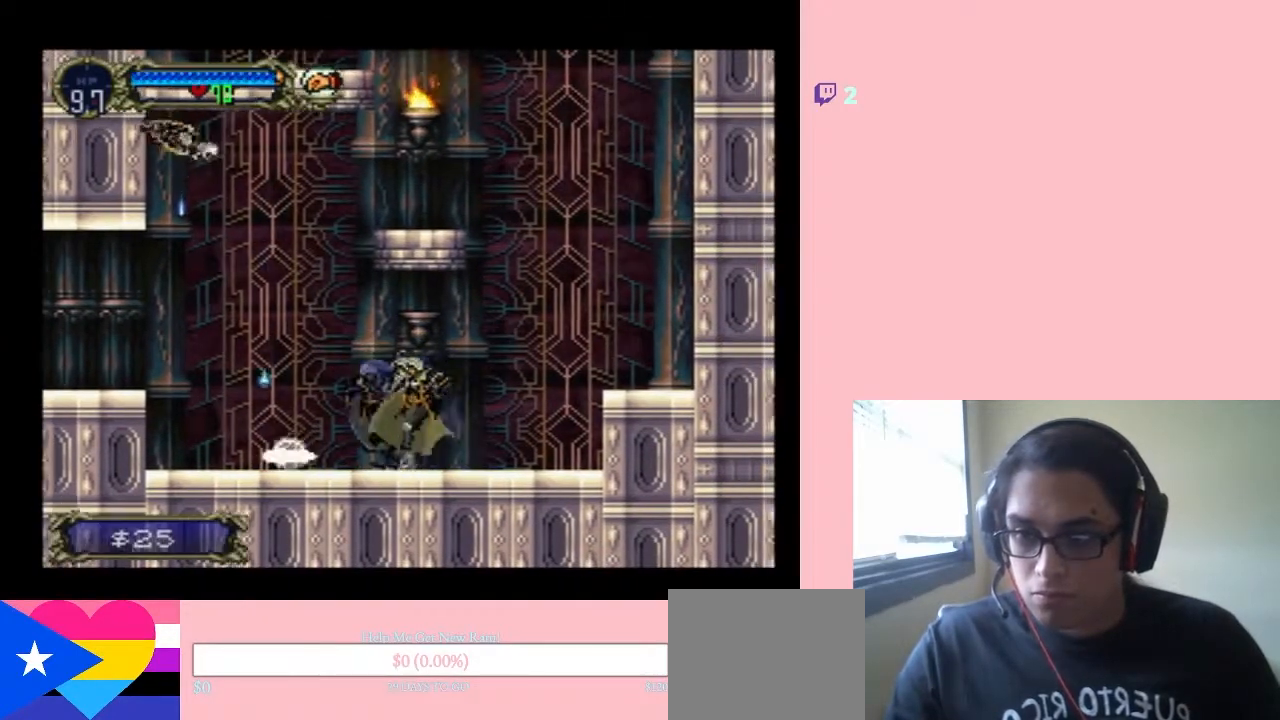
{"buttons": ["DPAD_LEFT"], "left_stick": "center", "right_stick": "center", "events": [[50, "DPAD_RIGHT", "up"], [417, "DPAD_LEFT", "down"]]}
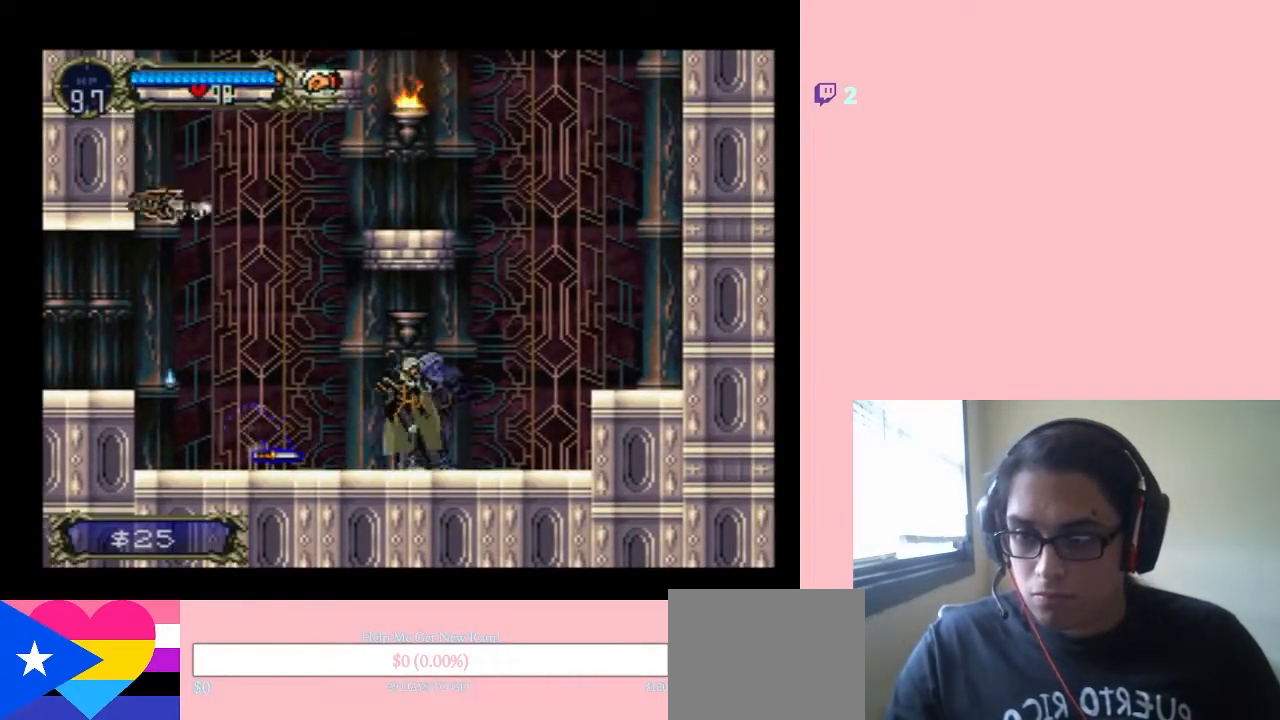
{"buttons": ["DPAD_UP", "DPAD_LEFT"], "left_stick": "center", "right_stick": "center", "events": [[483, "DPAD_UP", "down"]]}
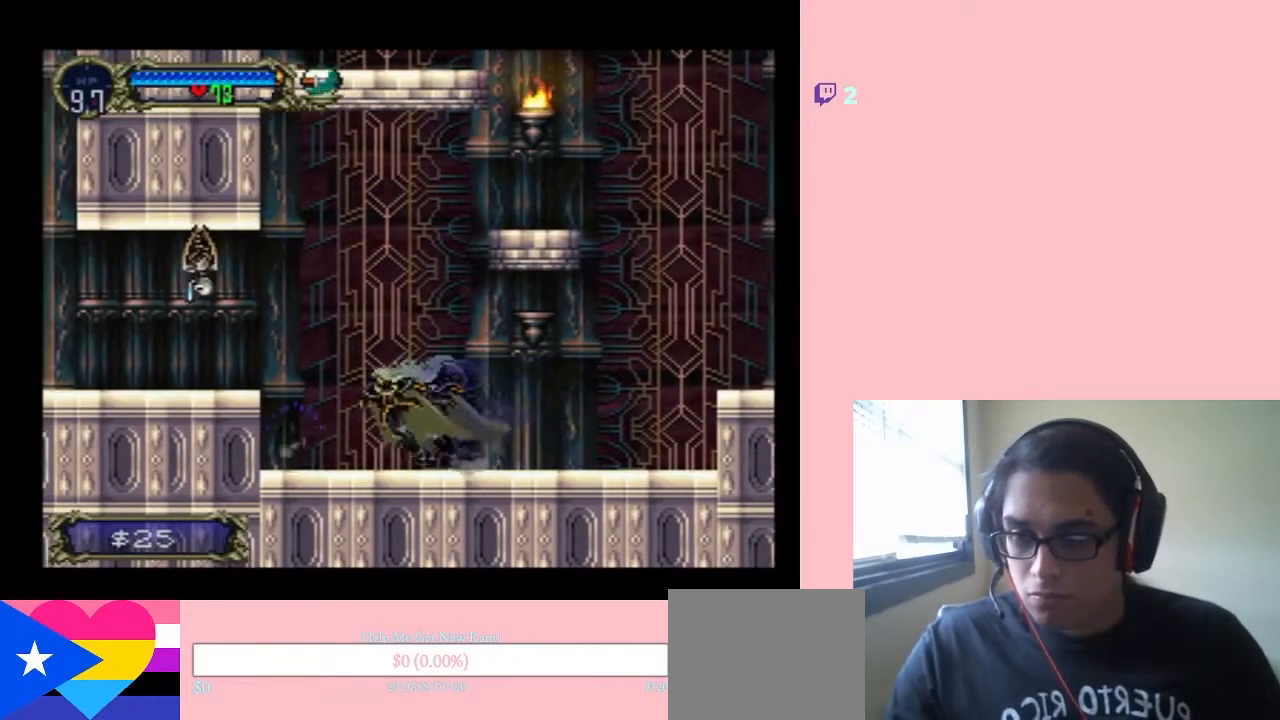
{"buttons": ["DPAD_RIGHT"], "left_stick": "center", "right_stick": "center", "events": [[17, "DPAD_RIGHT", "down"], [17, "DPAD_UP", "up"], [33, "DPAD_LEFT", "up"]]}
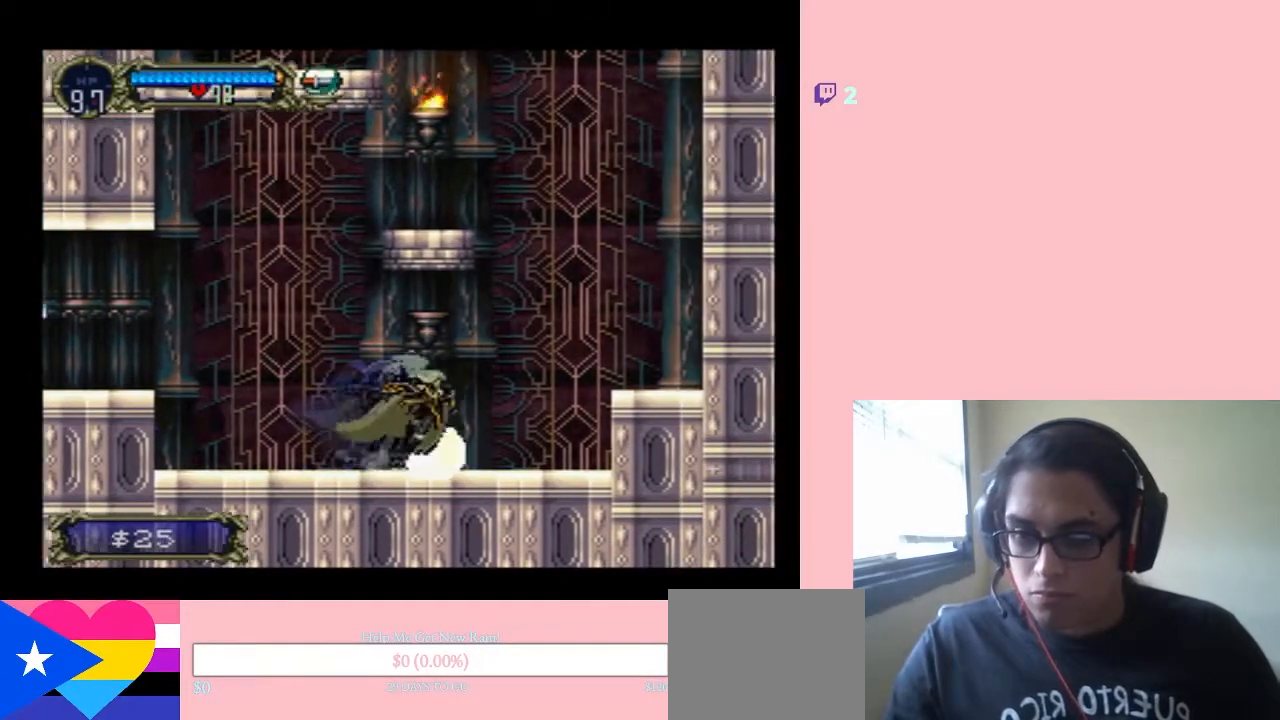
{"buttons": ["B", "DPAD_RIGHT"], "left_stick": "center", "right_stick": "center", "events": [[400, "B", "down"]]}
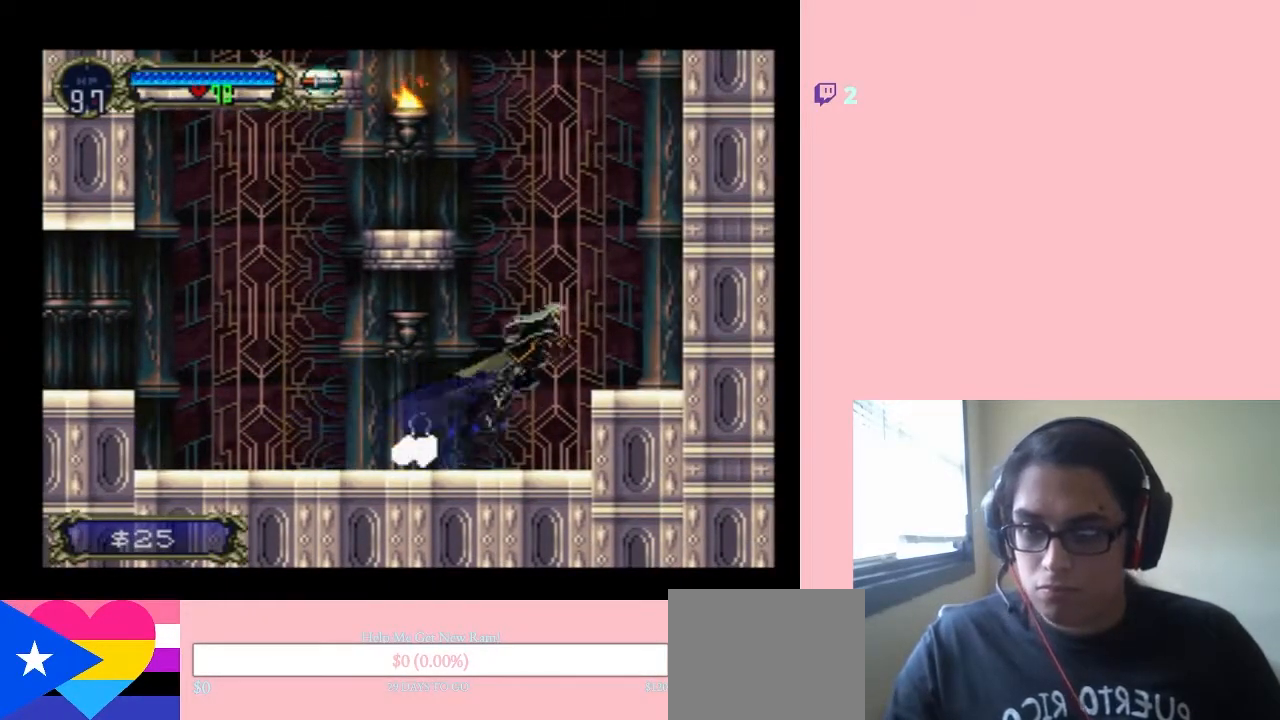
{"buttons": ["DPAD_LEFT"], "left_stick": "center", "right_stick": "center", "events": [[150, "B", "up"], [450, "DPAD_RIGHT", "up"], [483, "DPAD_LEFT", "down"]]}
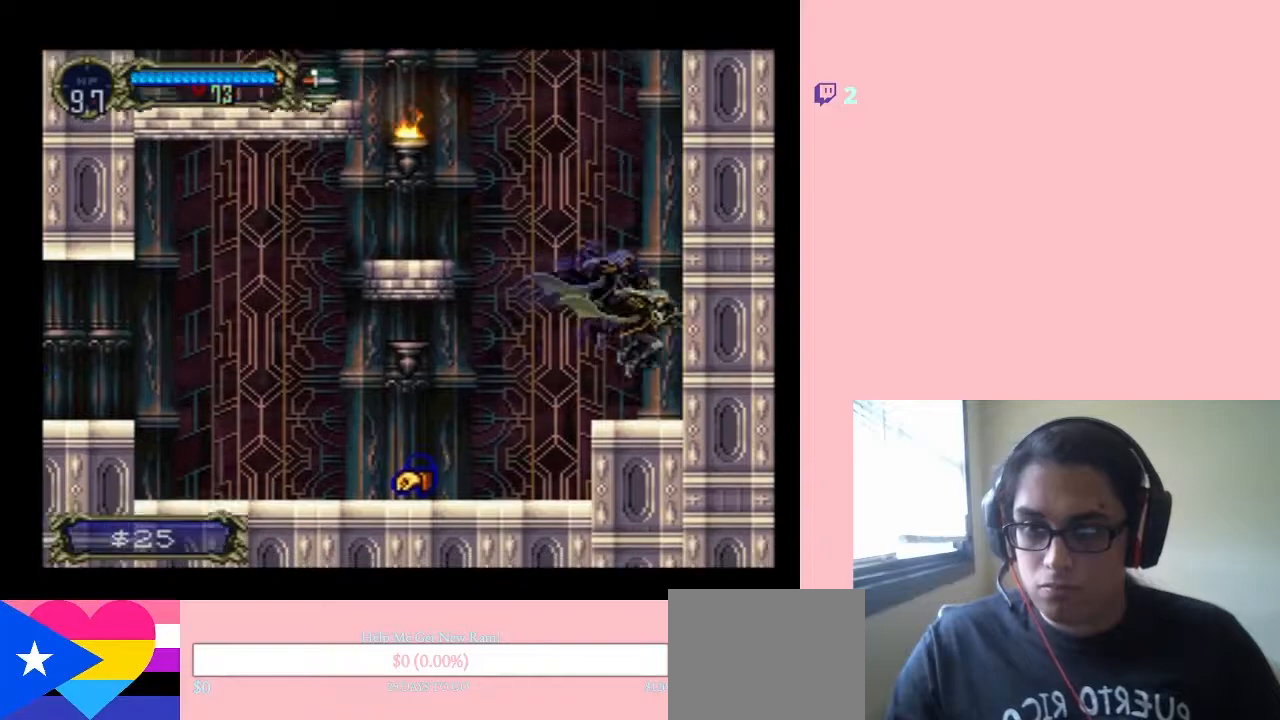
{"buttons": ["B", "DPAD_LEFT"], "left_stick": "center", "right_stick": "center", "events": [[83, "B", "down"]]}
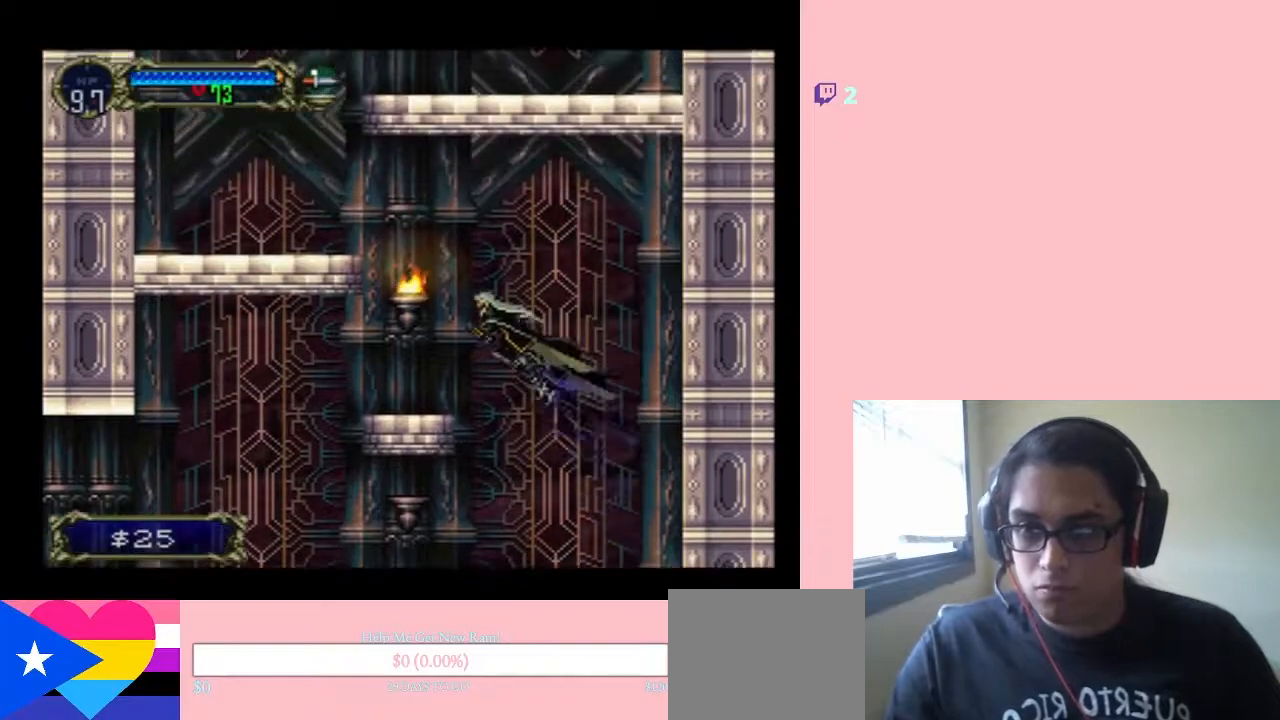
{"buttons": [], "left_stick": "center", "right_stick": "center", "events": [[17, "Y", "down"], [367, "B", "up"], [383, "DPAD_LEFT", "up"], [383, "Y", "up"]]}
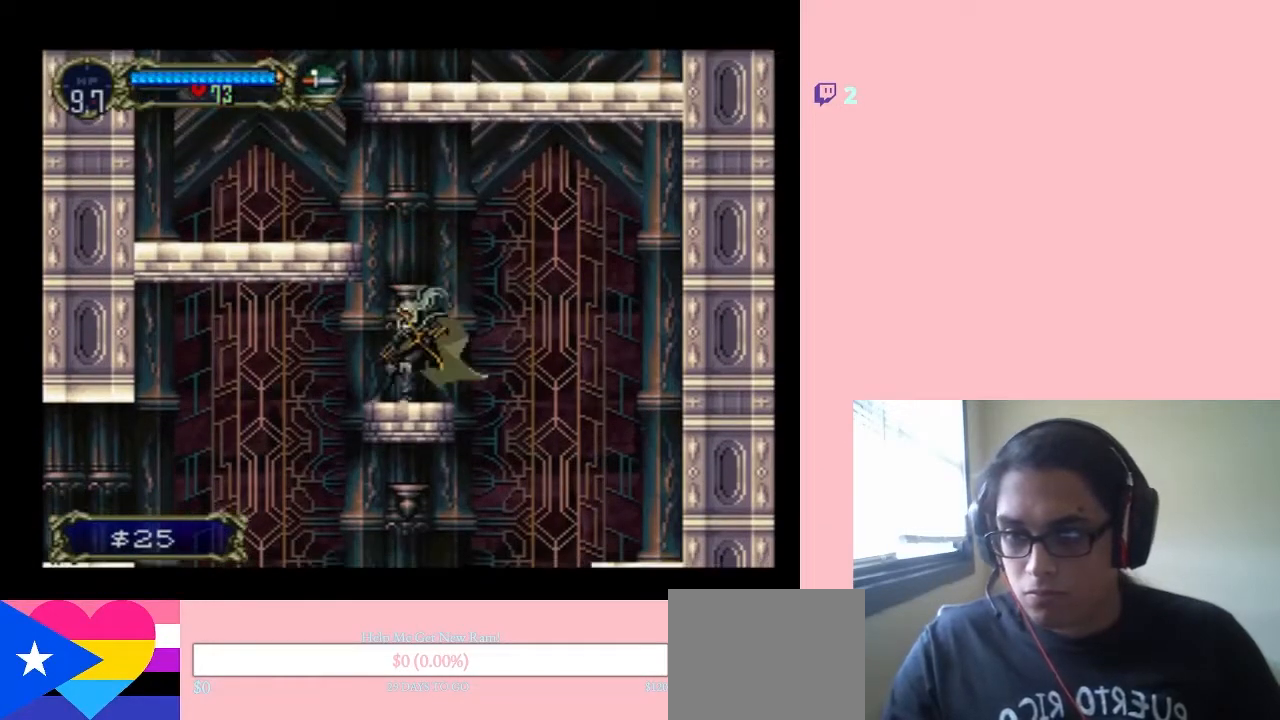
{"buttons": ["B", "DPAD_LEFT"], "left_stick": "center", "right_stick": "center", "events": [[67, "B", "down"], [83, "DPAD_LEFT", "down"]]}
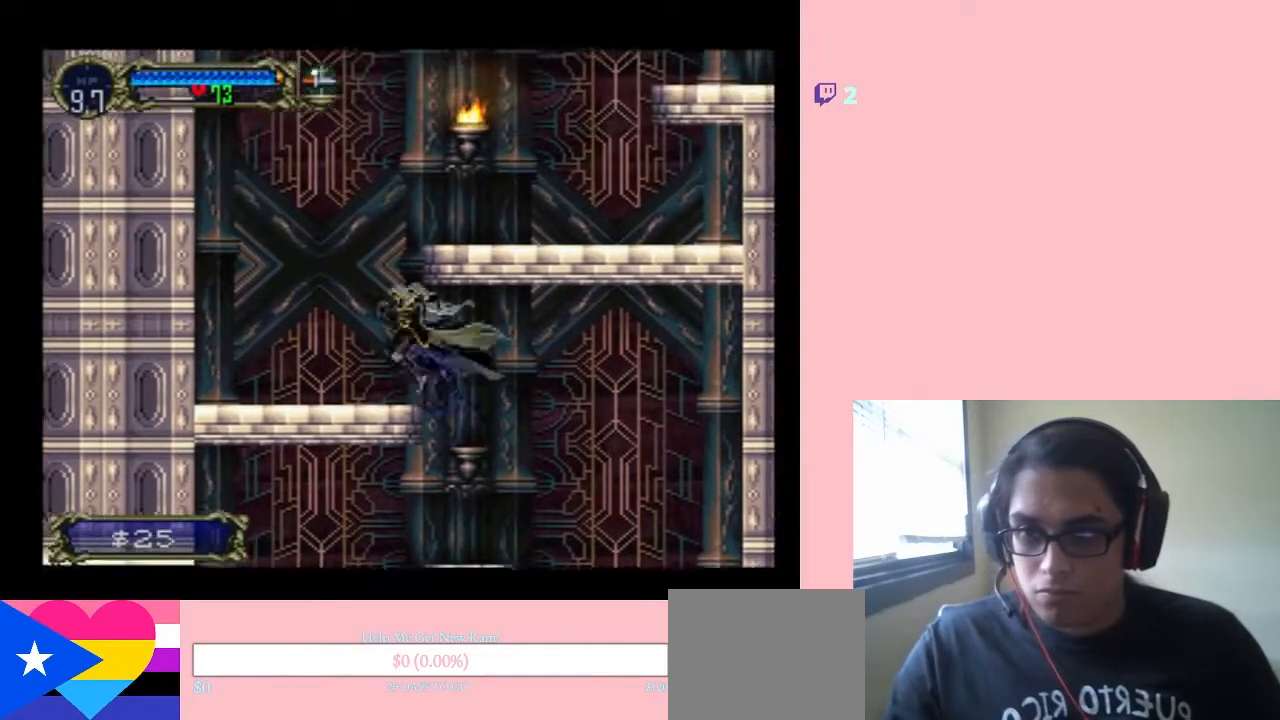
{"buttons": ["B", "DPAD_RIGHT"], "left_stick": "center", "right_stick": "center", "events": [[117, "B", "up"], [333, "B", "down"], [367, "DPAD_UP", "down"], [383, "DPAD_LEFT", "up"], [383, "DPAD_RIGHT", "down"], [383, "DPAD_UP", "up"]]}
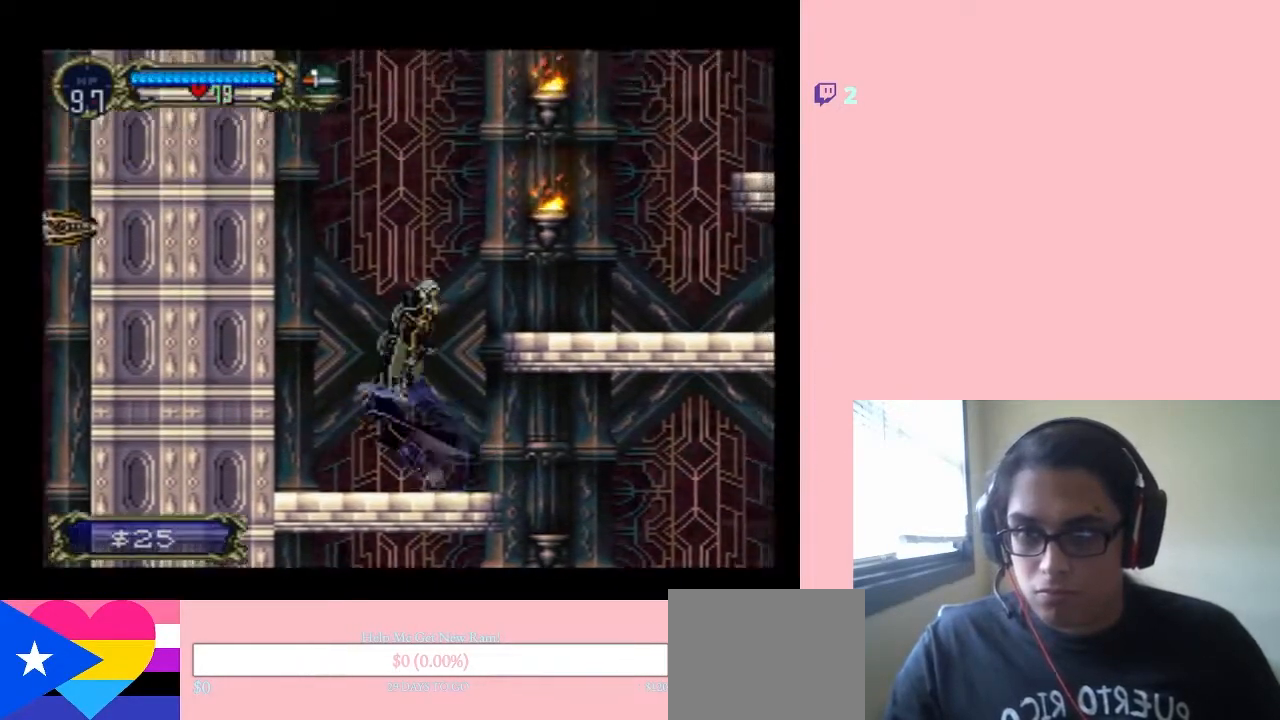
{"buttons": ["B", "DPAD_RIGHT"], "left_stick": "center", "right_stick": "center", "events": [[217, "Y", "down"], [483, "Y", "up"]]}